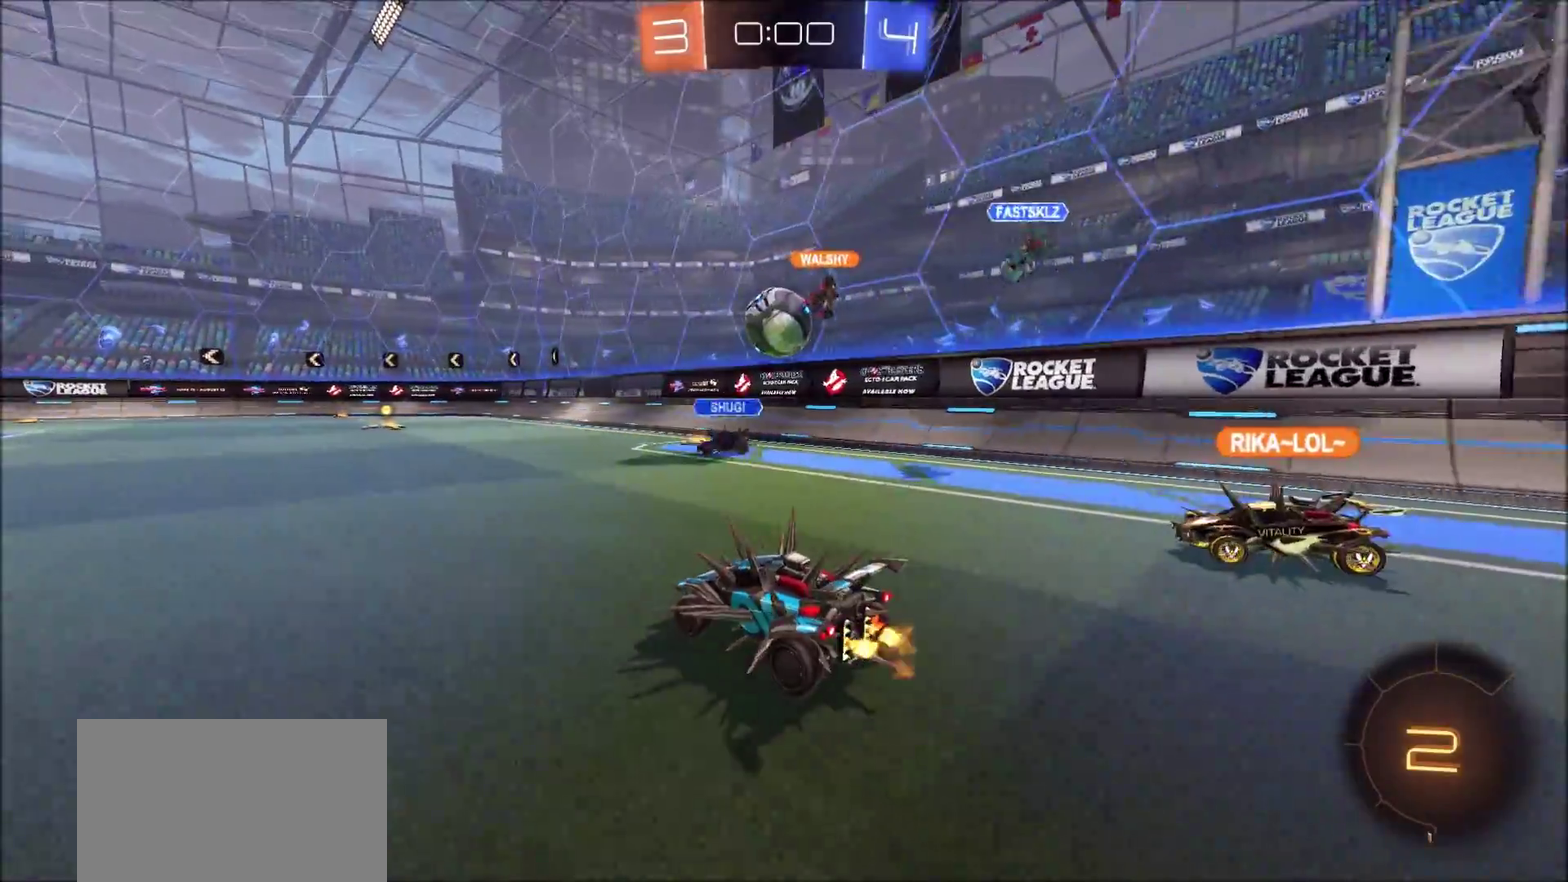
Gameplay with a controller (PlayStation layout); each line is a JSON object with the inputs held at the frame after it (dt_ms = milliseconds from this image to that frame). "events" lists button and stick changes between this image and that frame as [ms after this image, input, new state], when the widget could be followed in between.
{"dt_ms": 500, "buttons": ["R2"], "left_stick": "left", "right_stick": "center", "events": [[50, "left_stick", "left"]]}
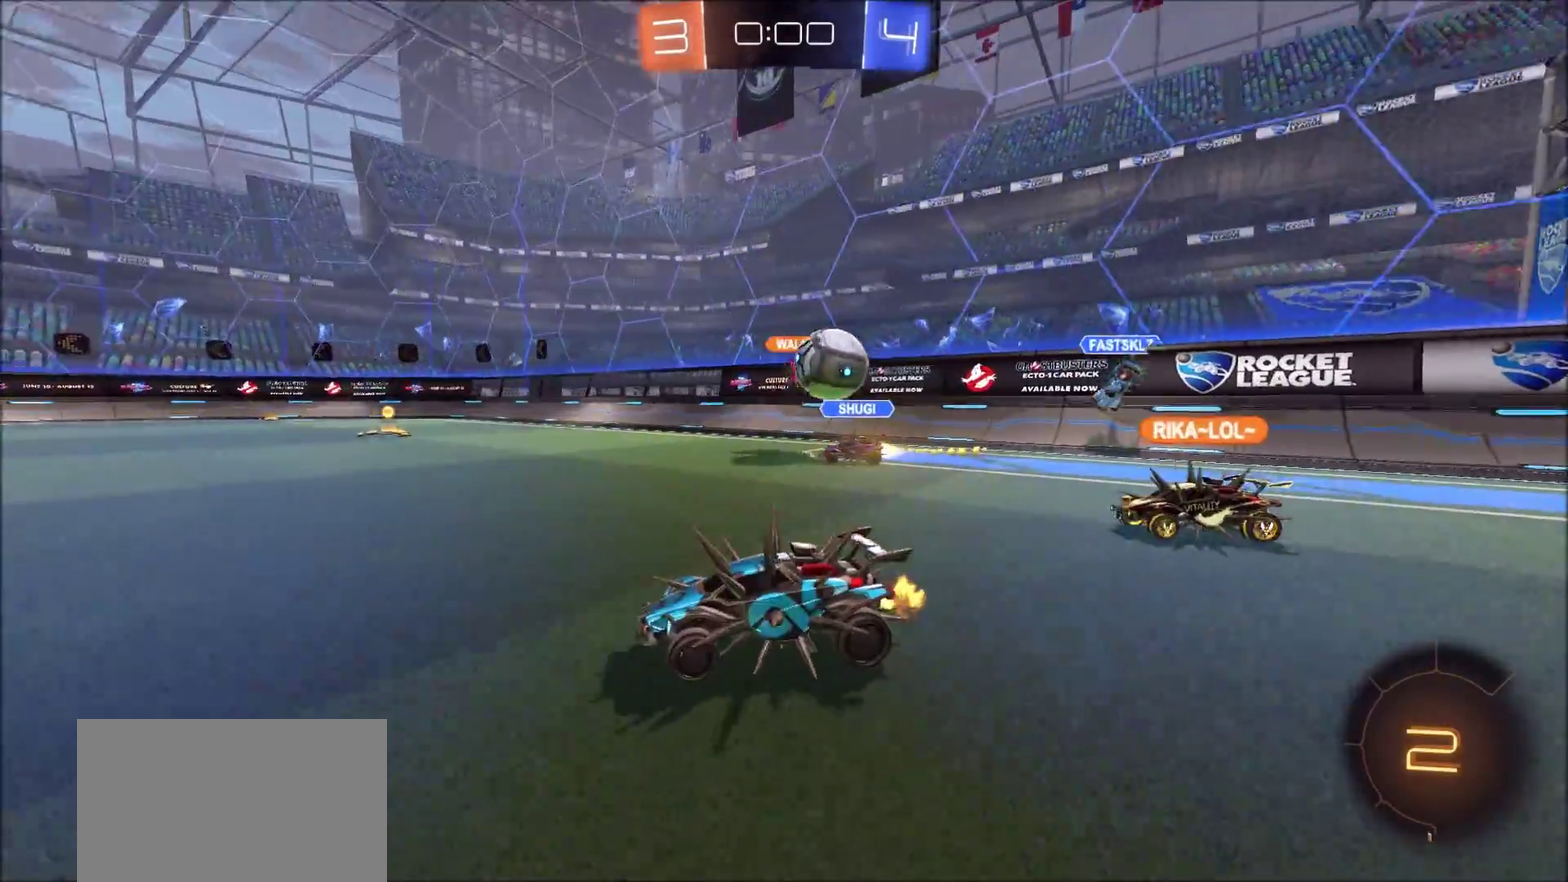
{"dt_ms": 500, "buttons": ["R2"], "left_stick": "up-right", "right_stick": "center", "events": [[150, "left_stick", "center"], [400, "left_stick", "up-right"]]}
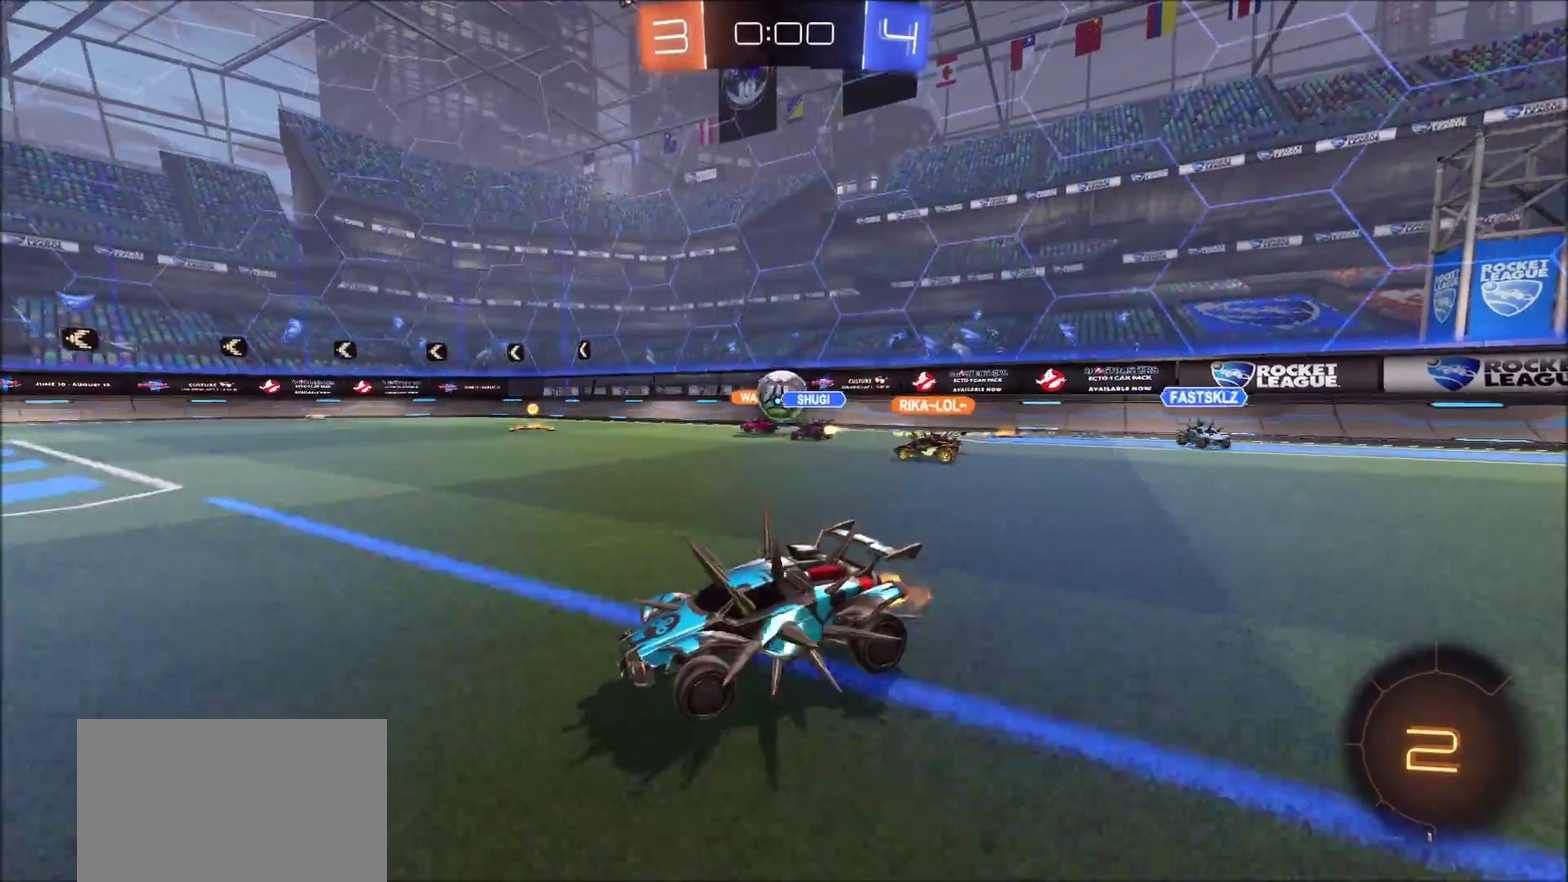
{"dt_ms": 500, "buttons": ["R2"], "left_stick": "center", "right_stick": "center", "events": [[383, "left_stick", "center"]]}
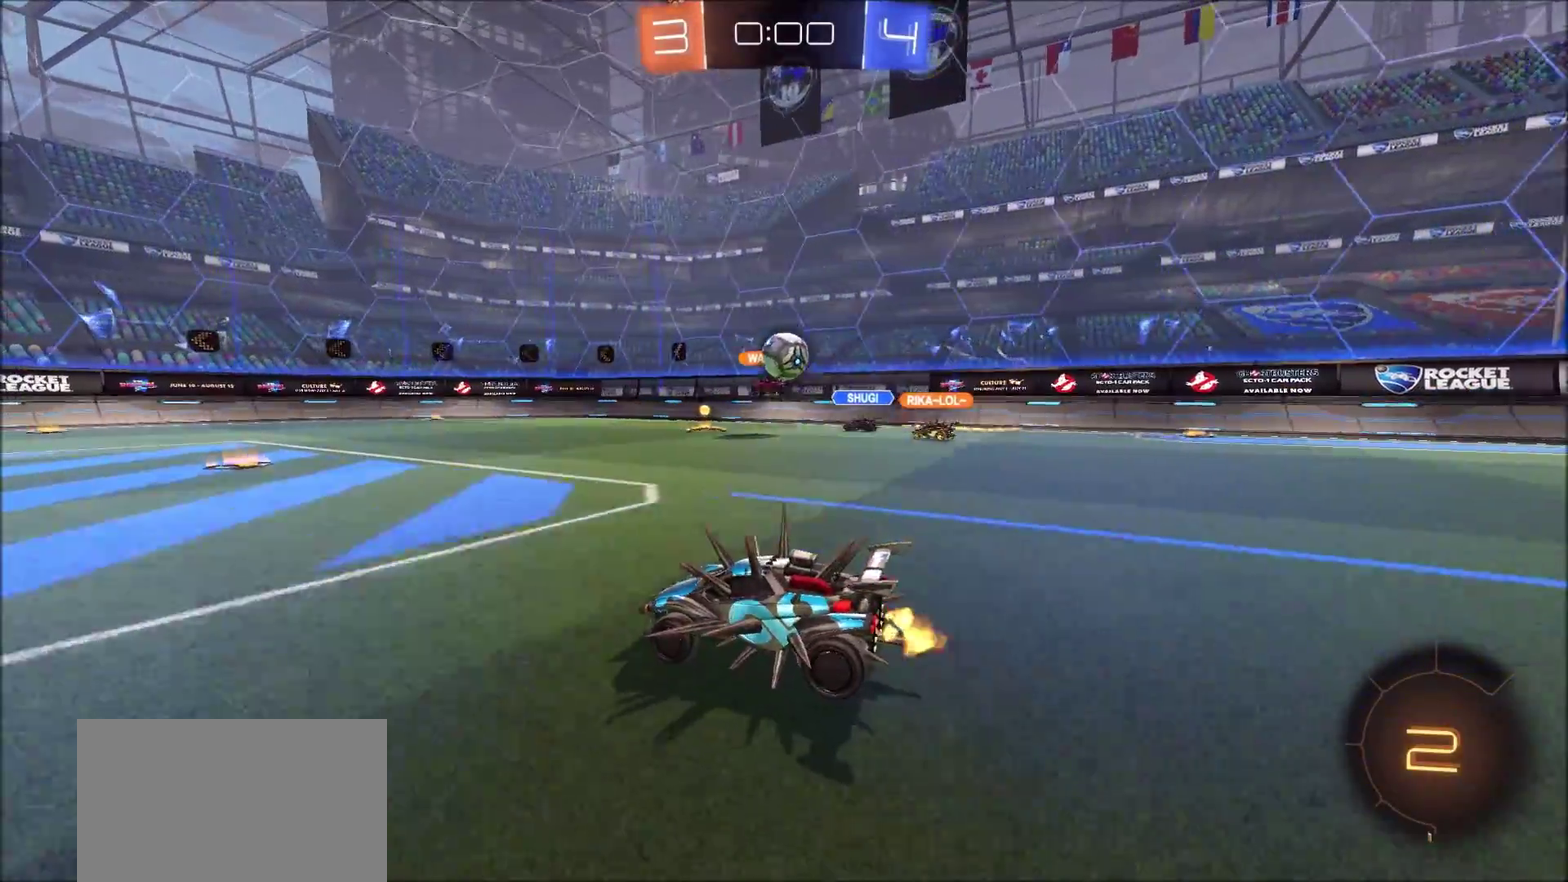
{"dt_ms": 700, "buttons": ["R2"], "left_stick": "up-right", "right_stick": "center", "events": [[133, "left_stick", "up-right"], [250, "left_stick", "center"], [383, "R2", "up"], [417, "L2", "down"], [467, "L2", "up"], [483, "R2", "down"], [633, "left_stick", "up-right"]]}
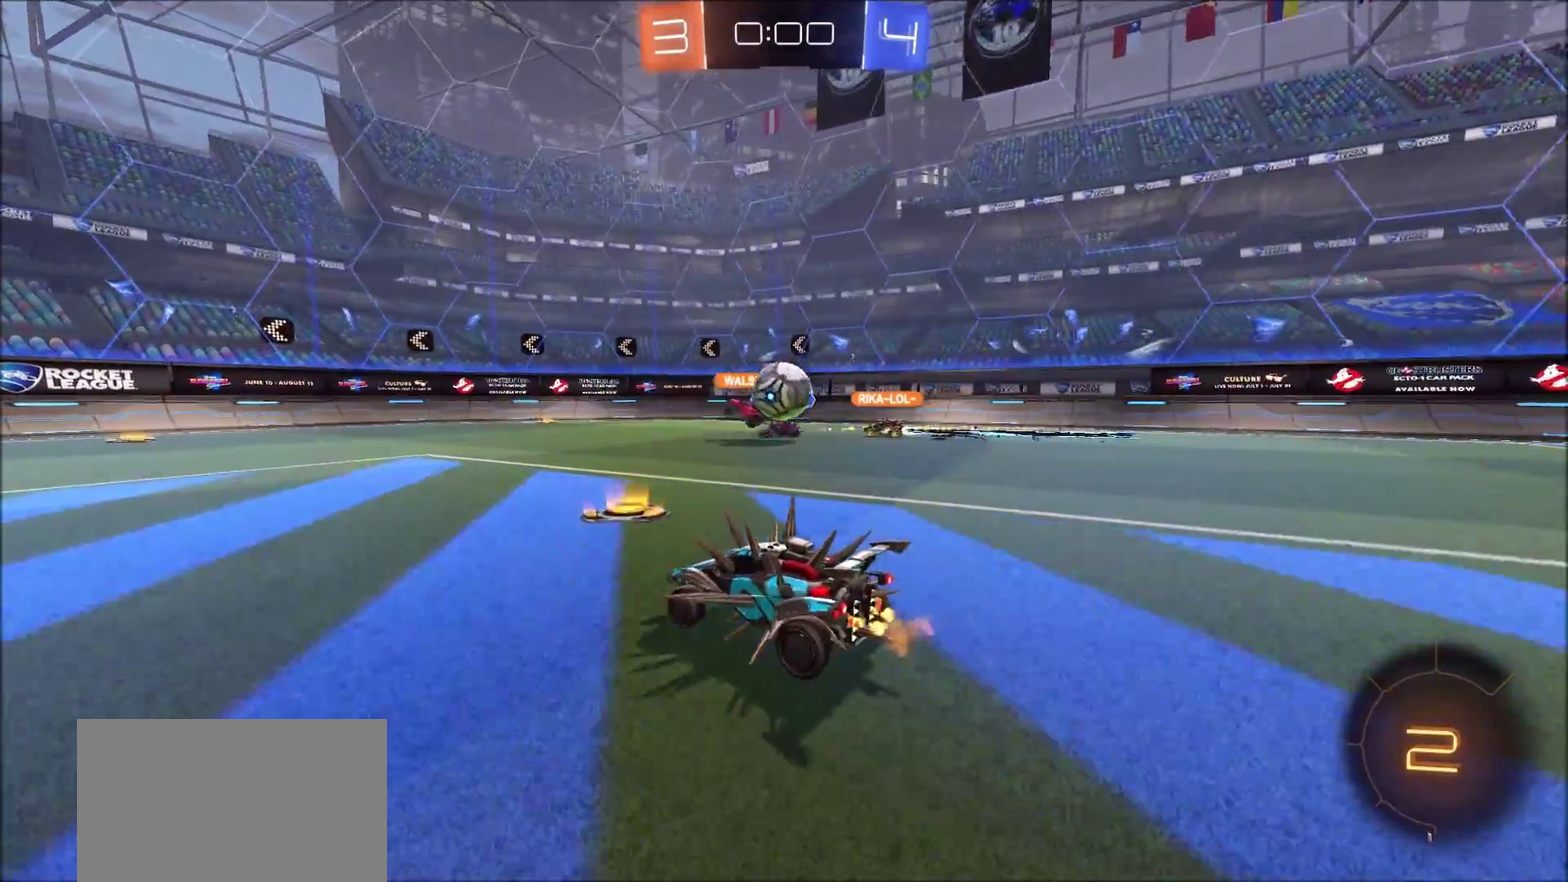
{"dt_ms": 300, "buttons": ["R2"], "left_stick": "left", "right_stick": "center", "events": [[183, "left_stick", "center"], [283, "left_stick", "left"]]}
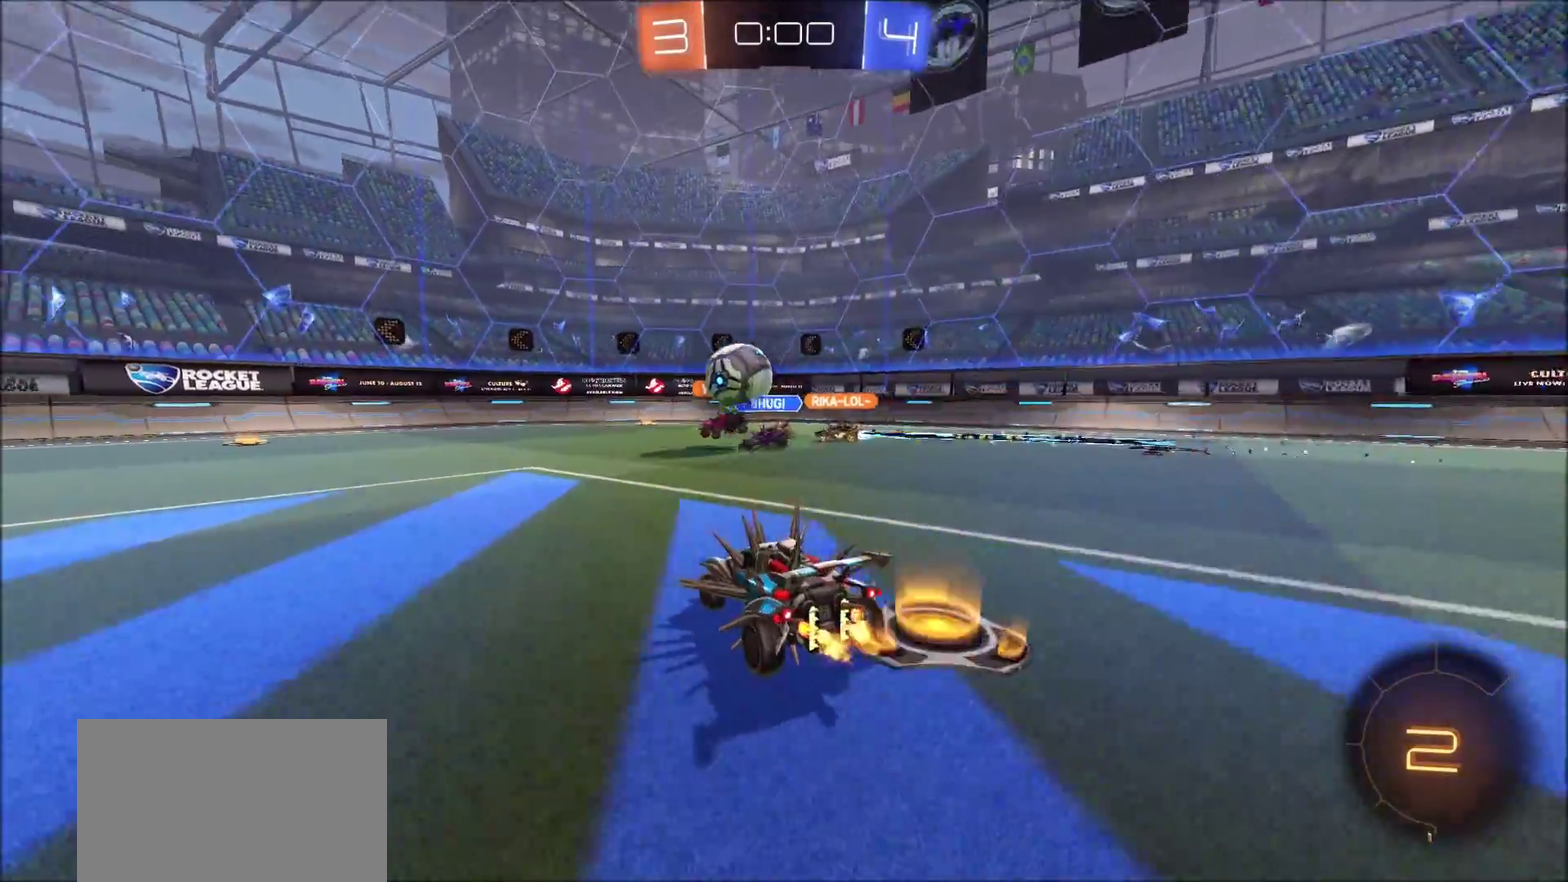
{"dt_ms": 400, "buttons": ["R2"], "left_stick": "center", "right_stick": "center", "events": [[233, "left_stick", "center"]]}
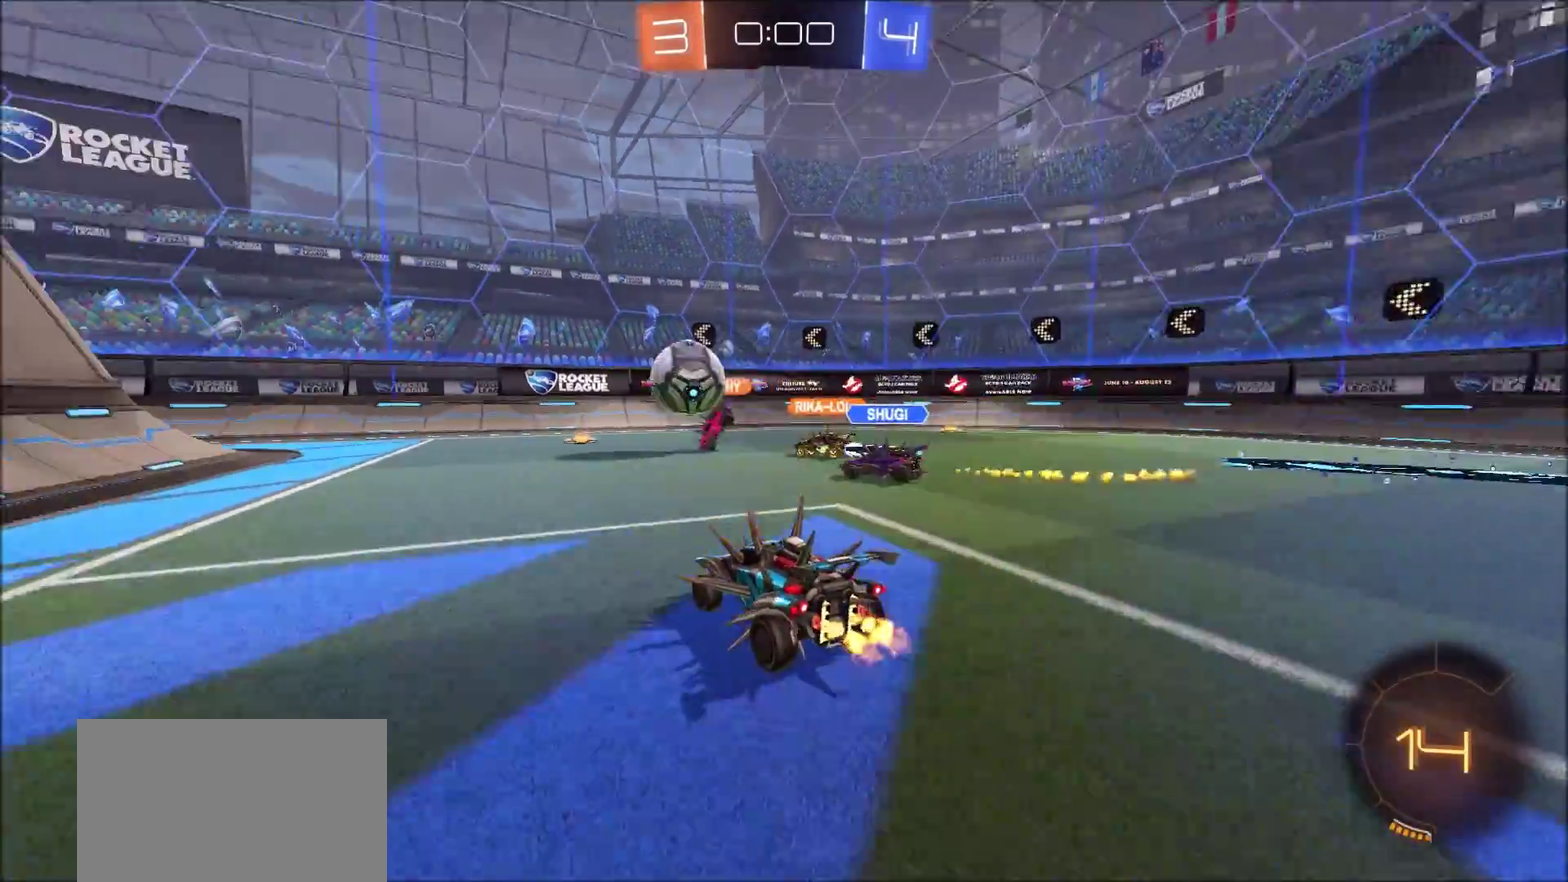
{"dt_ms": 800, "buttons": ["R2"], "left_stick": "up-right", "right_stick": "center", "events": [[117, "left_stick", "left"], [283, "left_stick", "center"], [733, "left_stick", "up-right"]]}
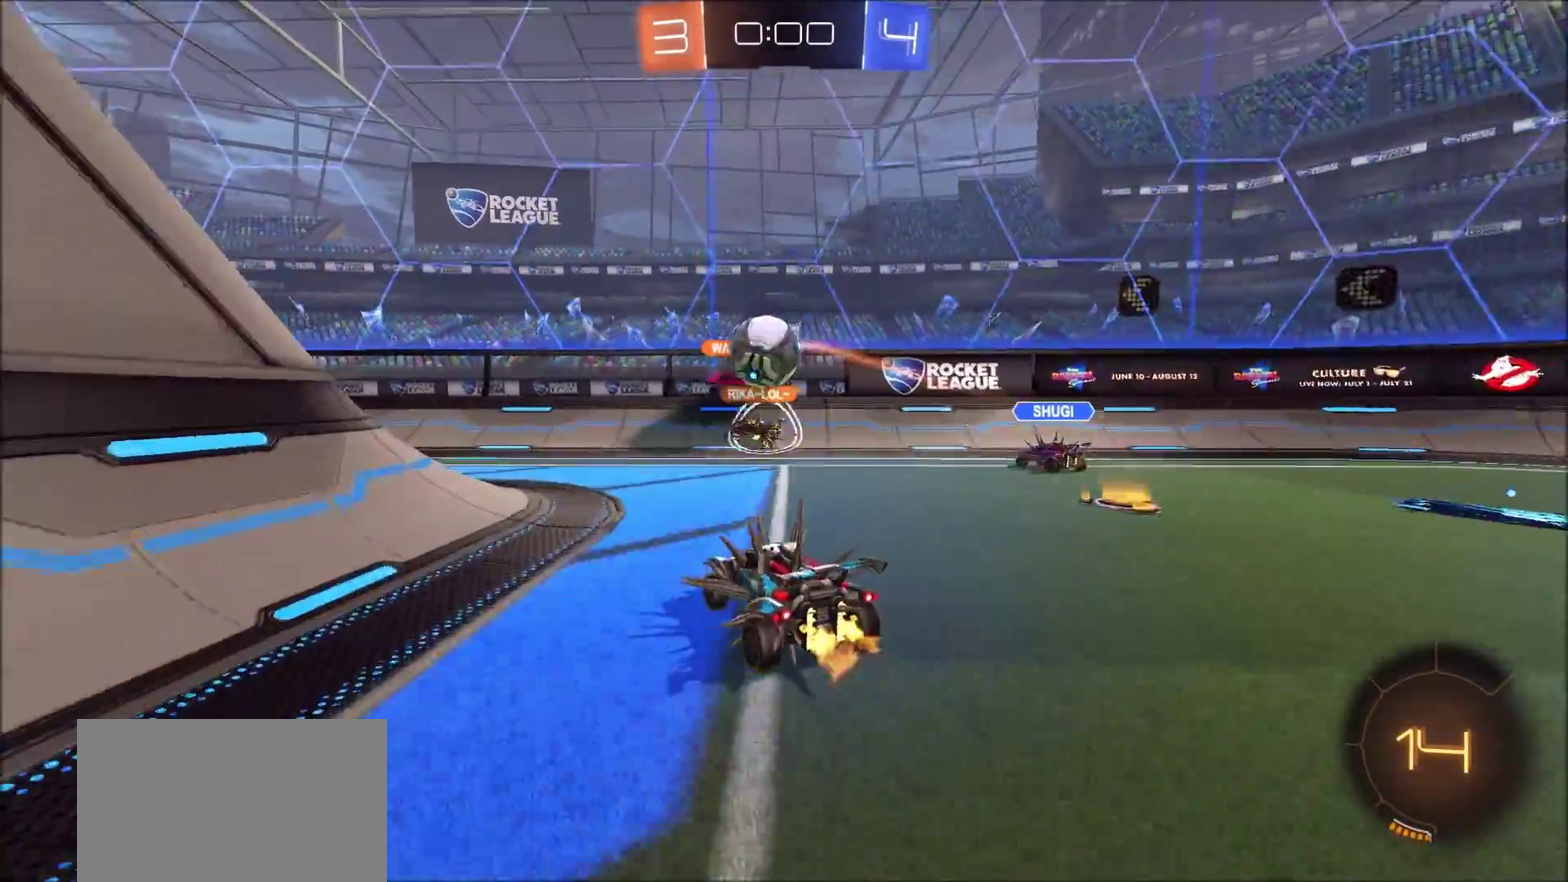
{"dt_ms": 300, "buttons": [], "left_stick": "left", "right_stick": "center", "events": [[67, "left_stick", "center"], [150, "R2", "up"], [150, "left_stick", "left"], [183, "L2", "down"], [300, "L2", "up"]]}
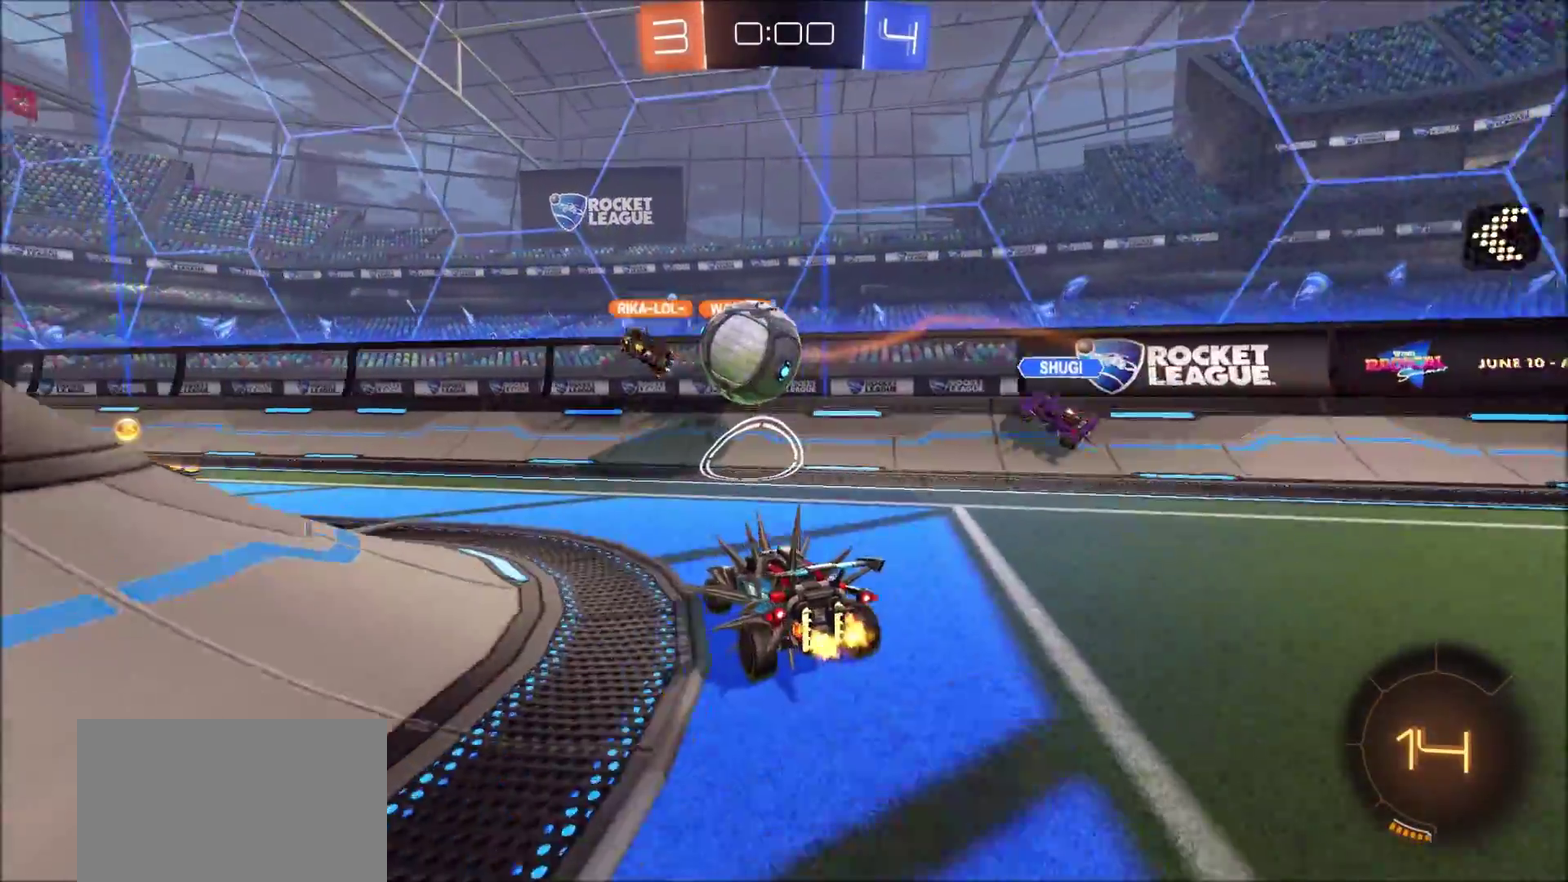
{"dt_ms": 400, "buttons": ["R2"], "left_stick": "center", "right_stick": "center"}
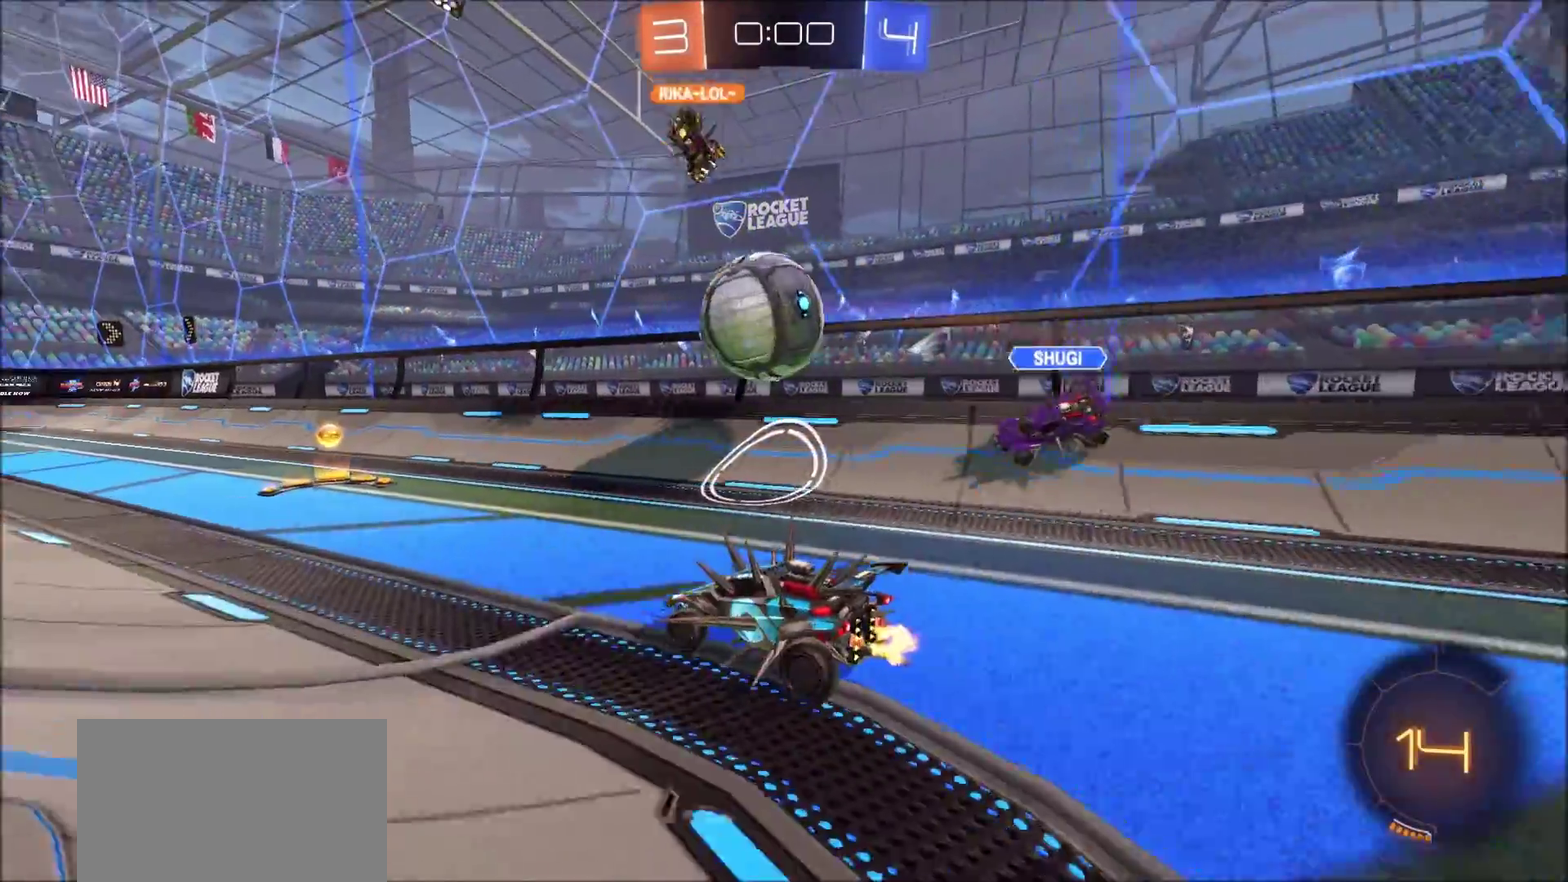
{"dt_ms": 800, "buttons": ["CIRCLE", "R2"], "left_stick": "up-left", "right_stick": "center"}
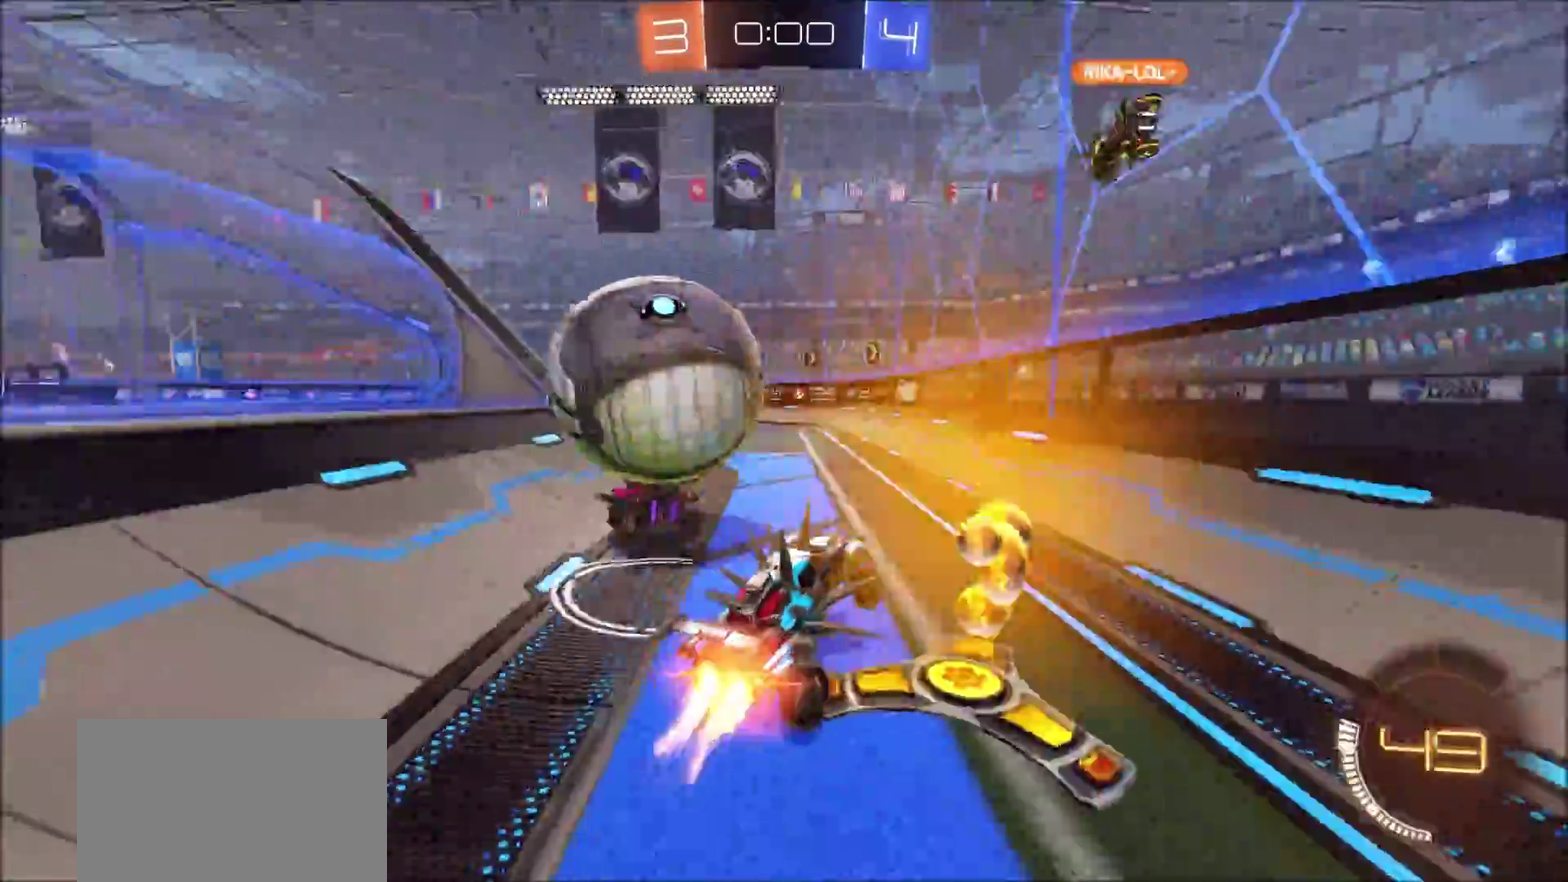
{"dt_ms": 300, "buttons": ["CIRCLE", "R2"], "left_stick": "left", "right_stick": "center", "events": [[50, "left_stick", "left"]]}
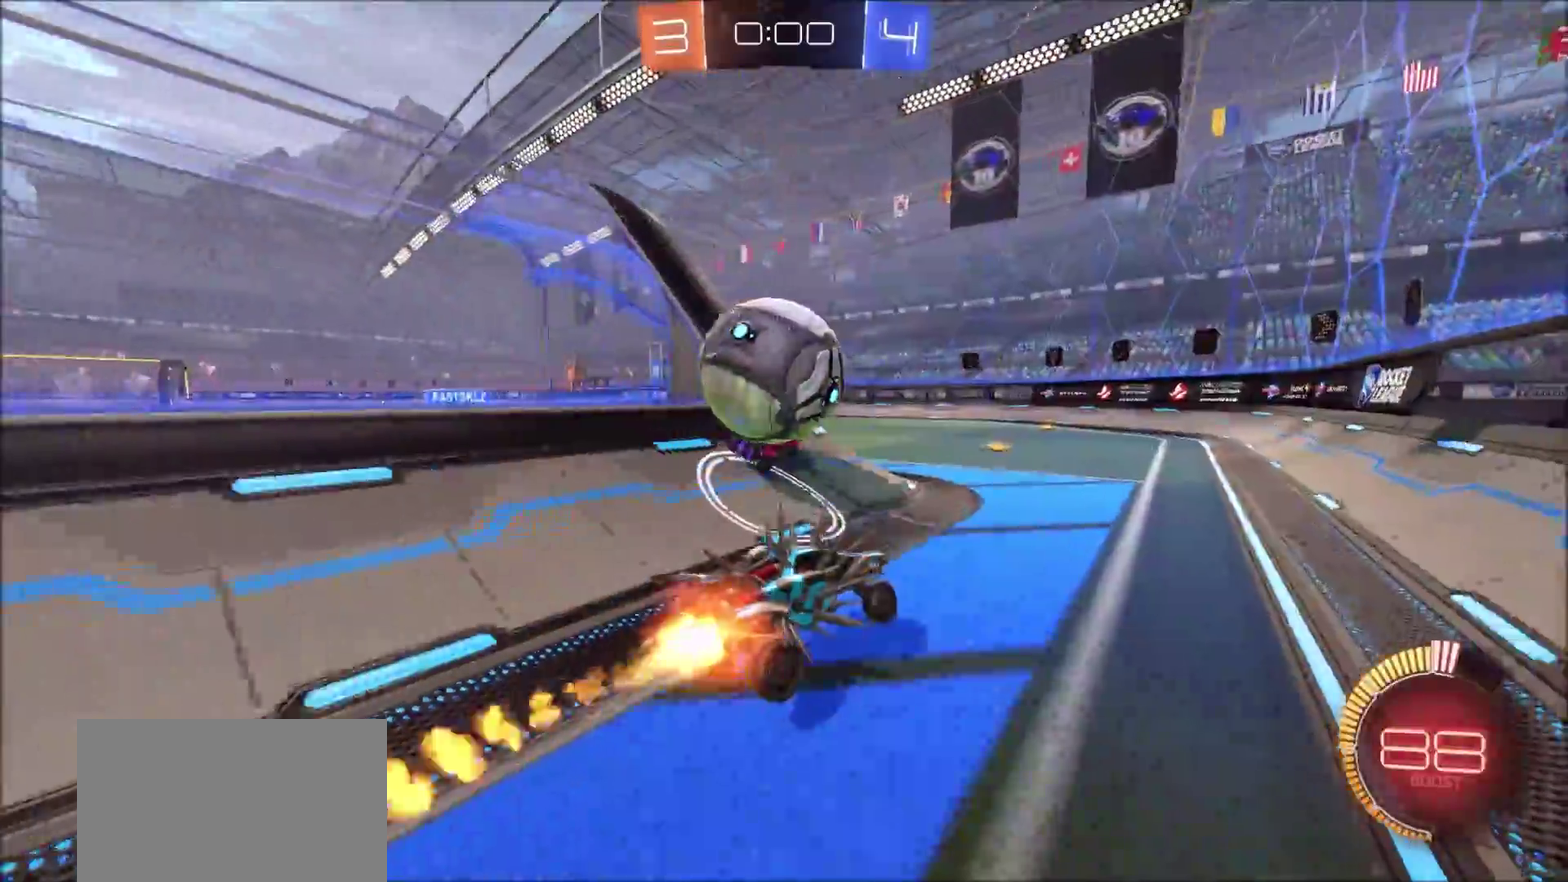
{"dt_ms": 400, "buttons": ["CIRCLE", "R2"], "left_stick": "center", "right_stick": "center", "events": [[17, "CIRCLE", "up"], [33, "left_stick", "center"], [183, "CIRCLE", "down"]]}
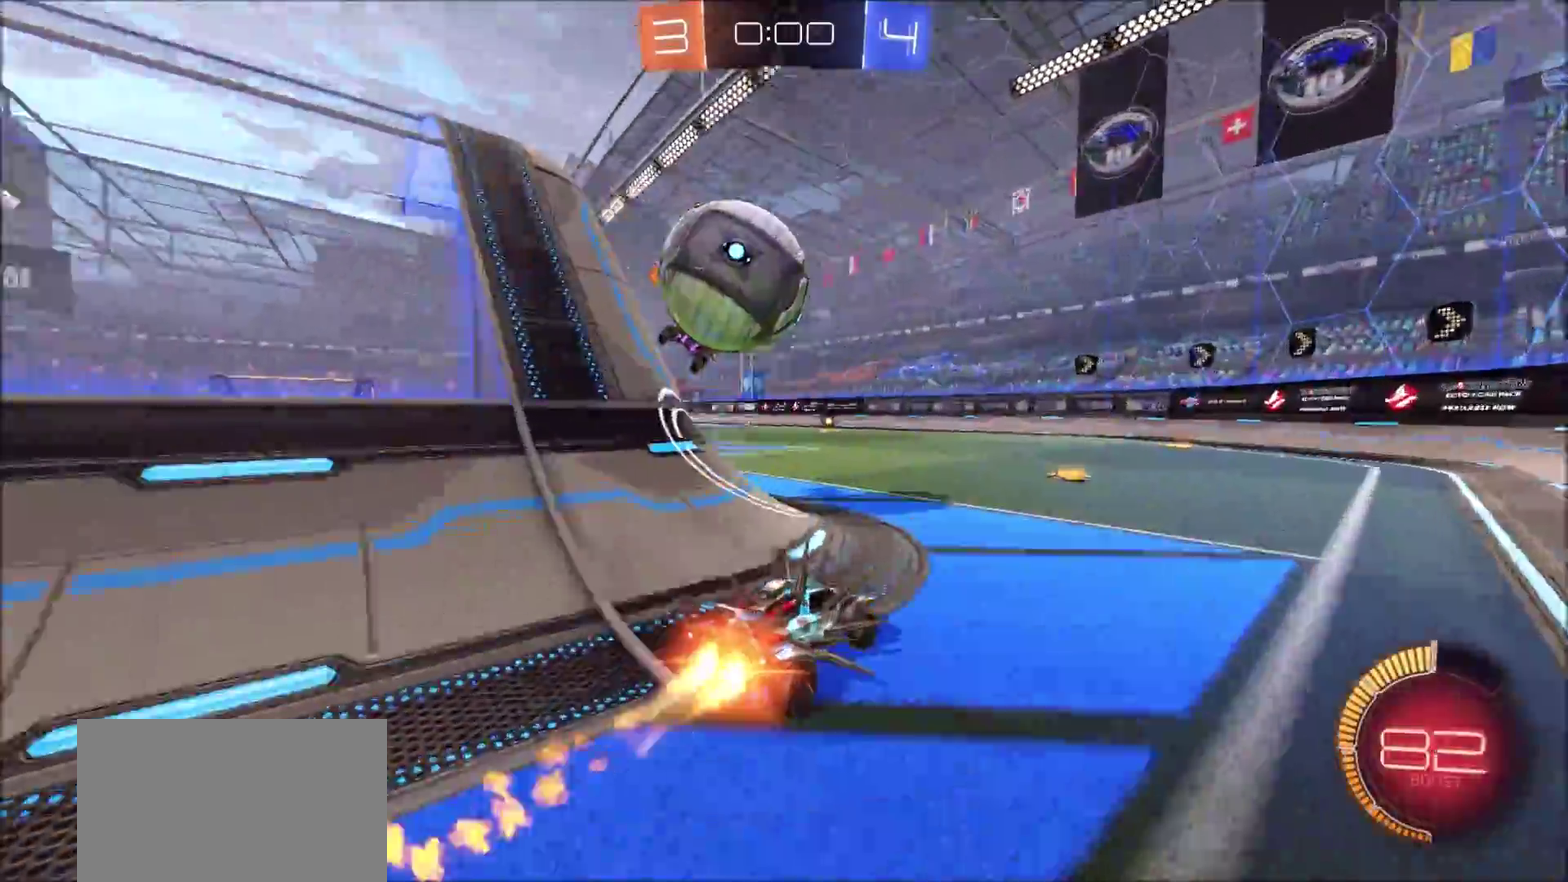
{"dt_ms": 800, "buttons": ["L2", "R2"], "left_stick": "center", "right_stick": "center", "events": [[133, "CIRCLE", "up"], [283, "R2", "up"], [300, "left_stick", "left"], [350, "L1", "down"], [467, "L1", "up"], [550, "R2", "down"], [683, "left_stick", "center"], [750, "L2", "down"]]}
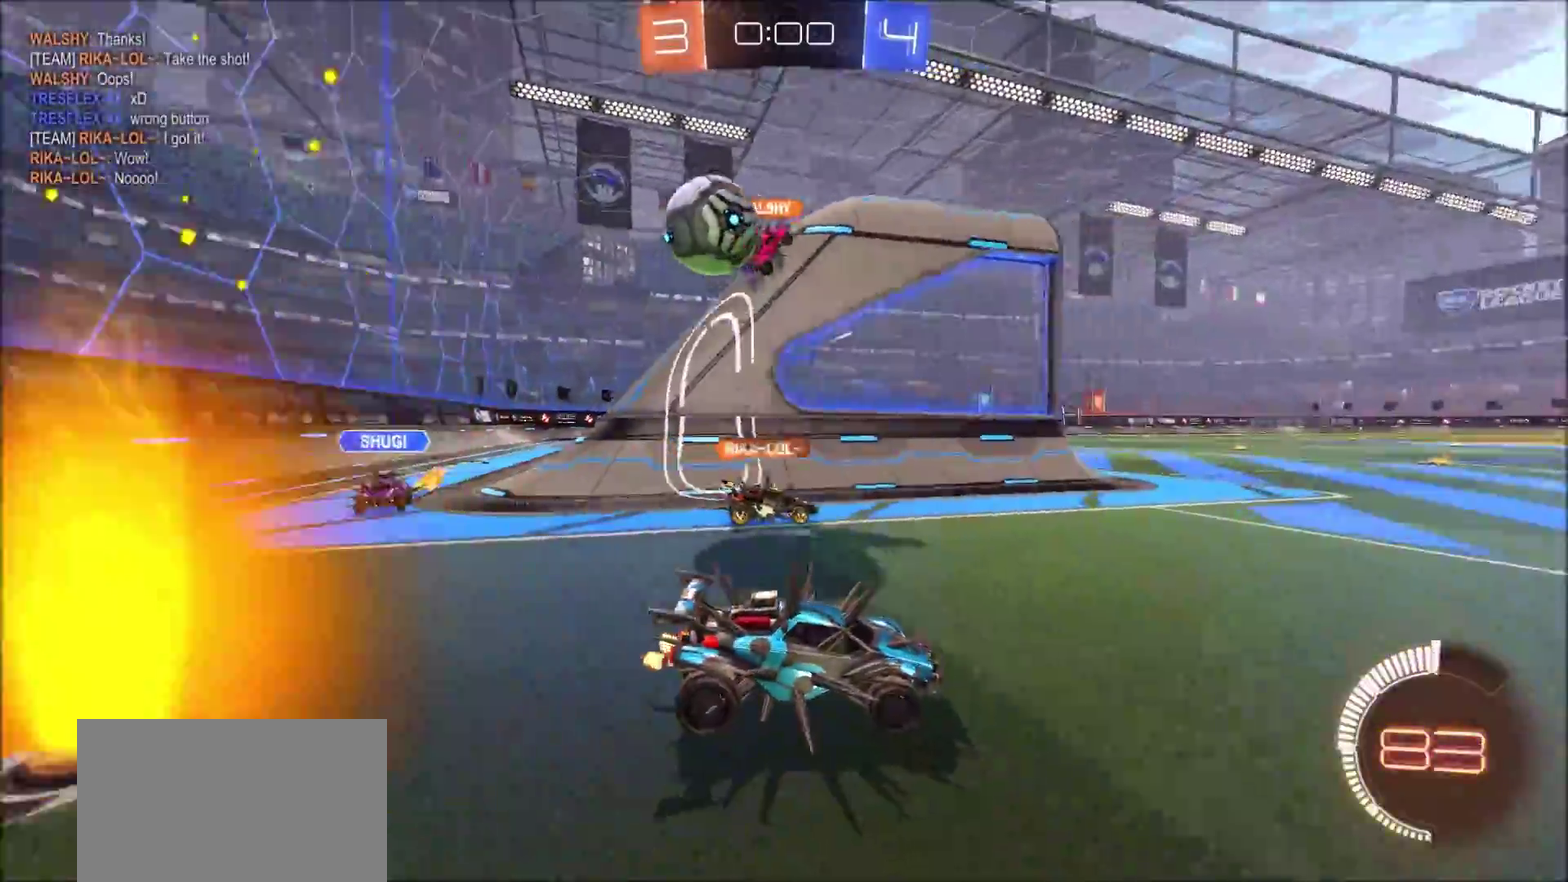
{"dt_ms": 300, "buttons": ["R2"], "left_stick": "center", "right_stick": "center", "events": [[33, "L2", "up"], [167, "left_stick", "left"], [267, "left_stick", "center"]]}
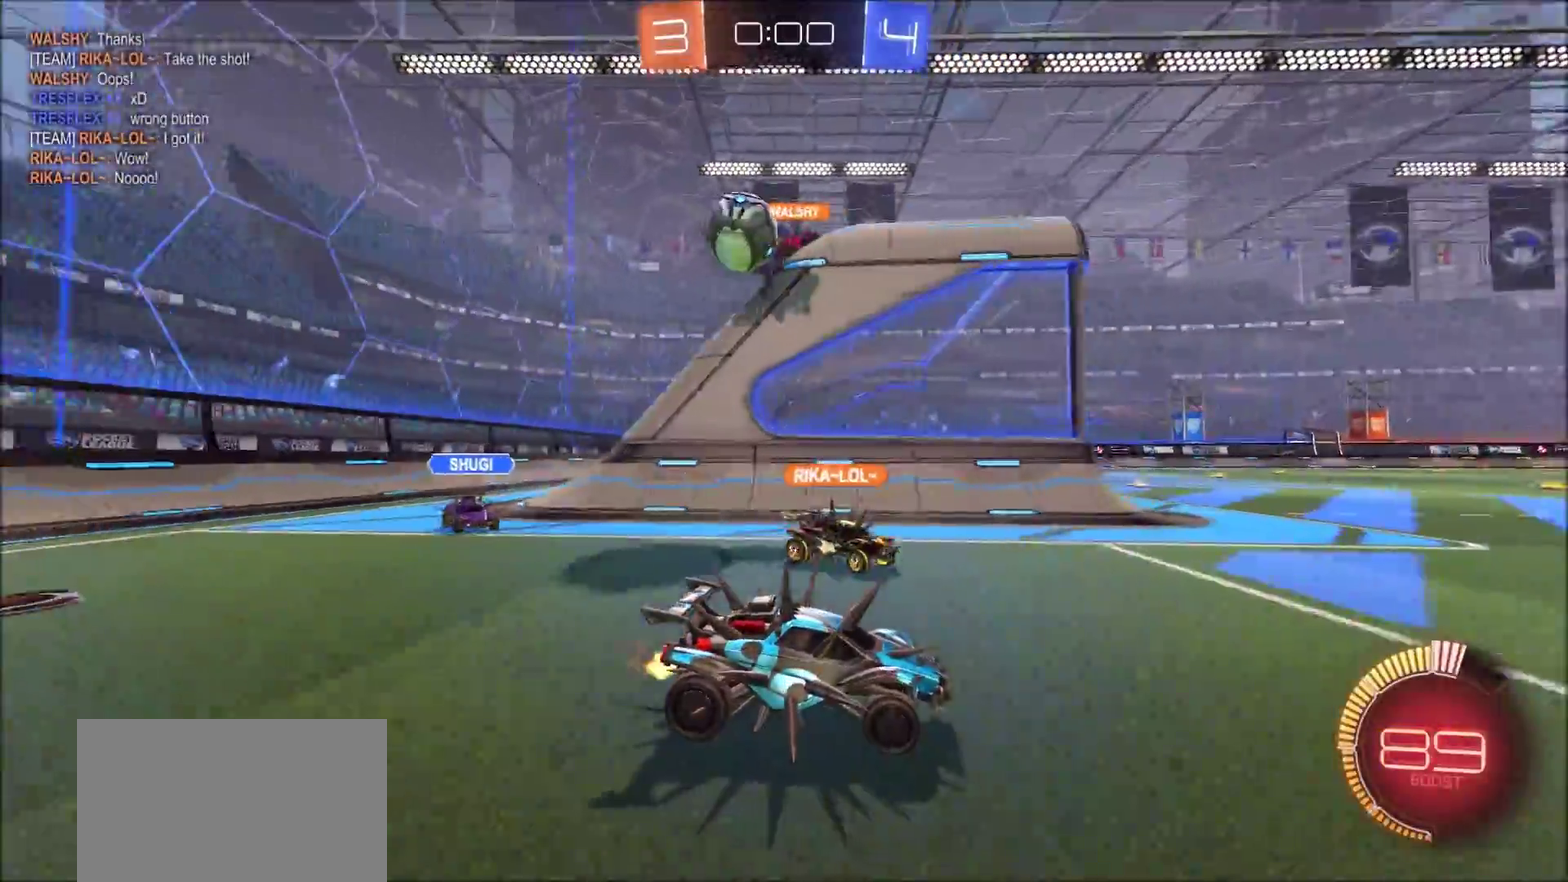
{"dt_ms": 600, "buttons": ["CIRCLE", "R2"], "left_stick": "center", "right_stick": "center", "events": [[283, "left_stick", "left"], [317, "CIRCLE", "down"], [500, "left_stick", "center"]]}
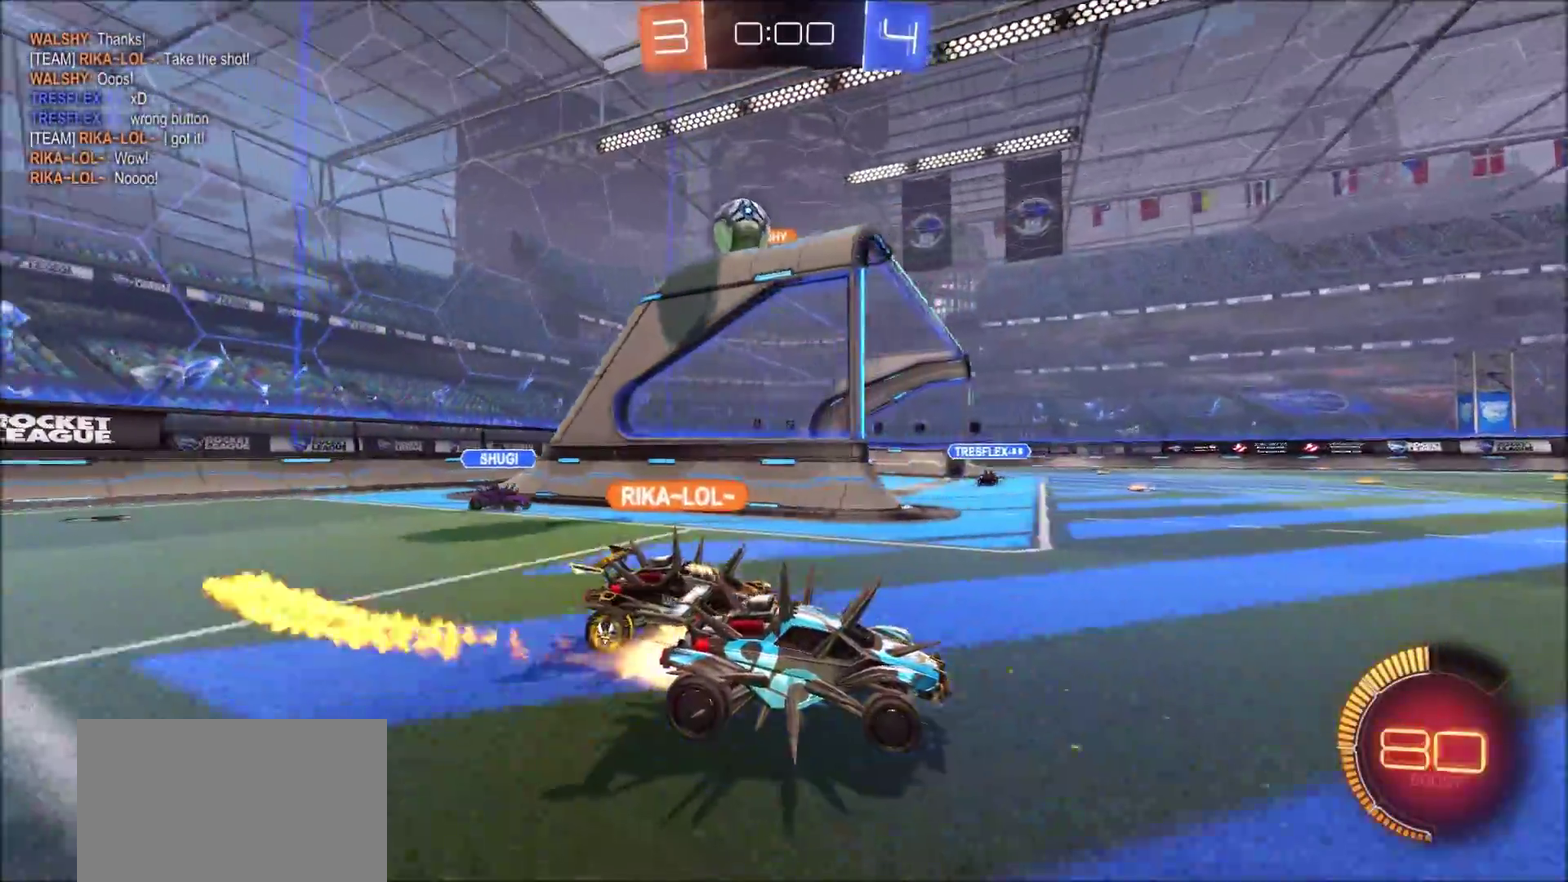
{"dt_ms": 400, "buttons": ["R2"], "left_stick": "center", "right_stick": "center", "events": [[133, "CIRCLE", "up"], [150, "left_stick", "left"], [217, "L1", "down"], [350, "L1", "up"], [383, "left_stick", "center"]]}
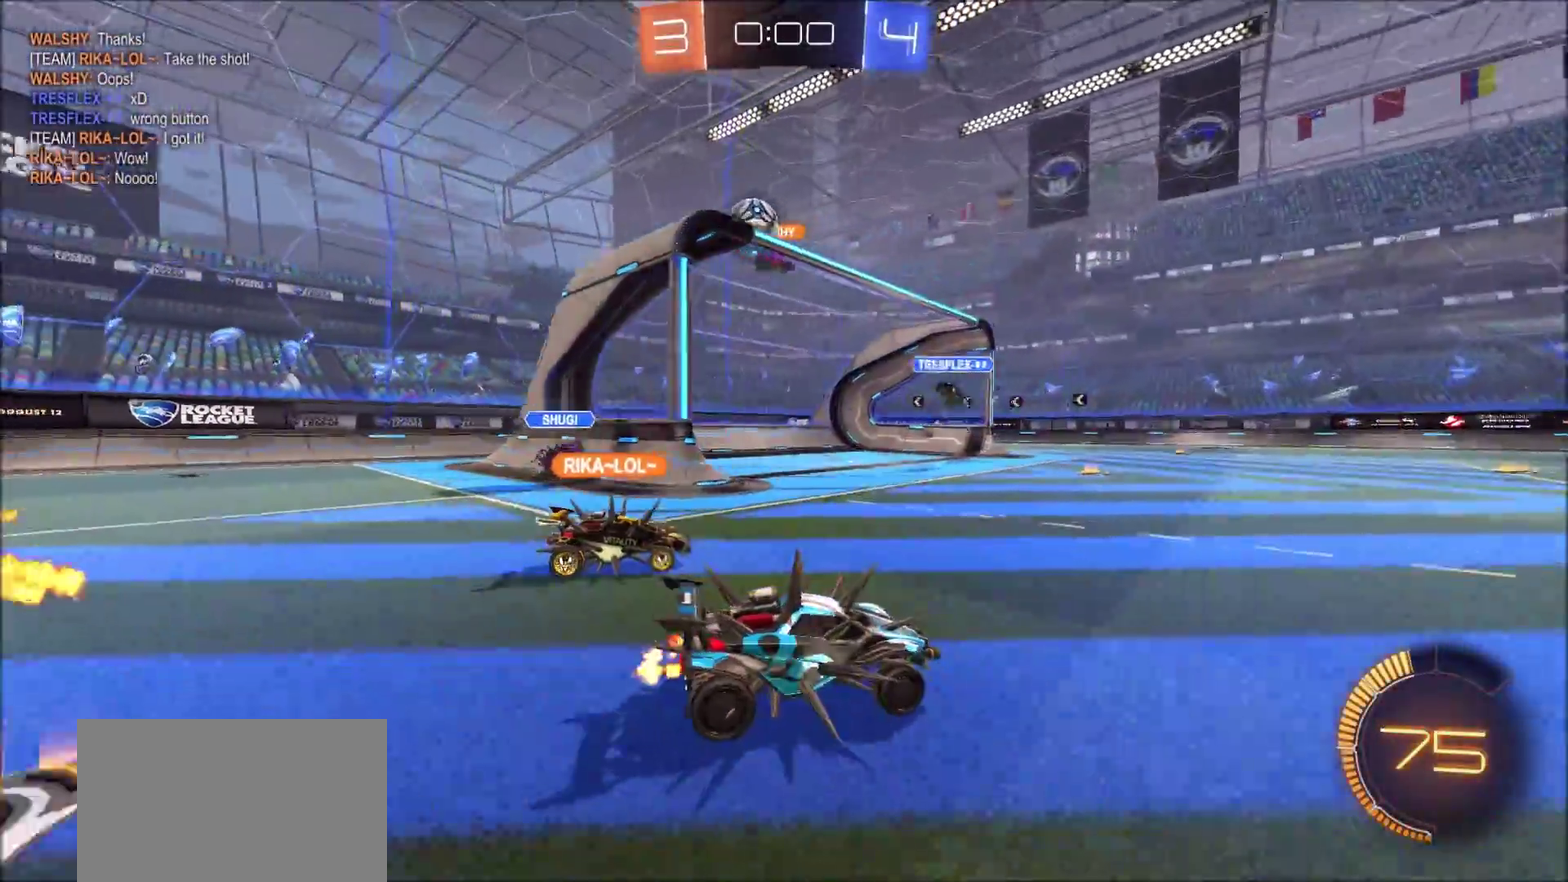
{"dt_ms": 500, "buttons": ["R2"], "left_stick": "center", "right_stick": "center", "events": []}
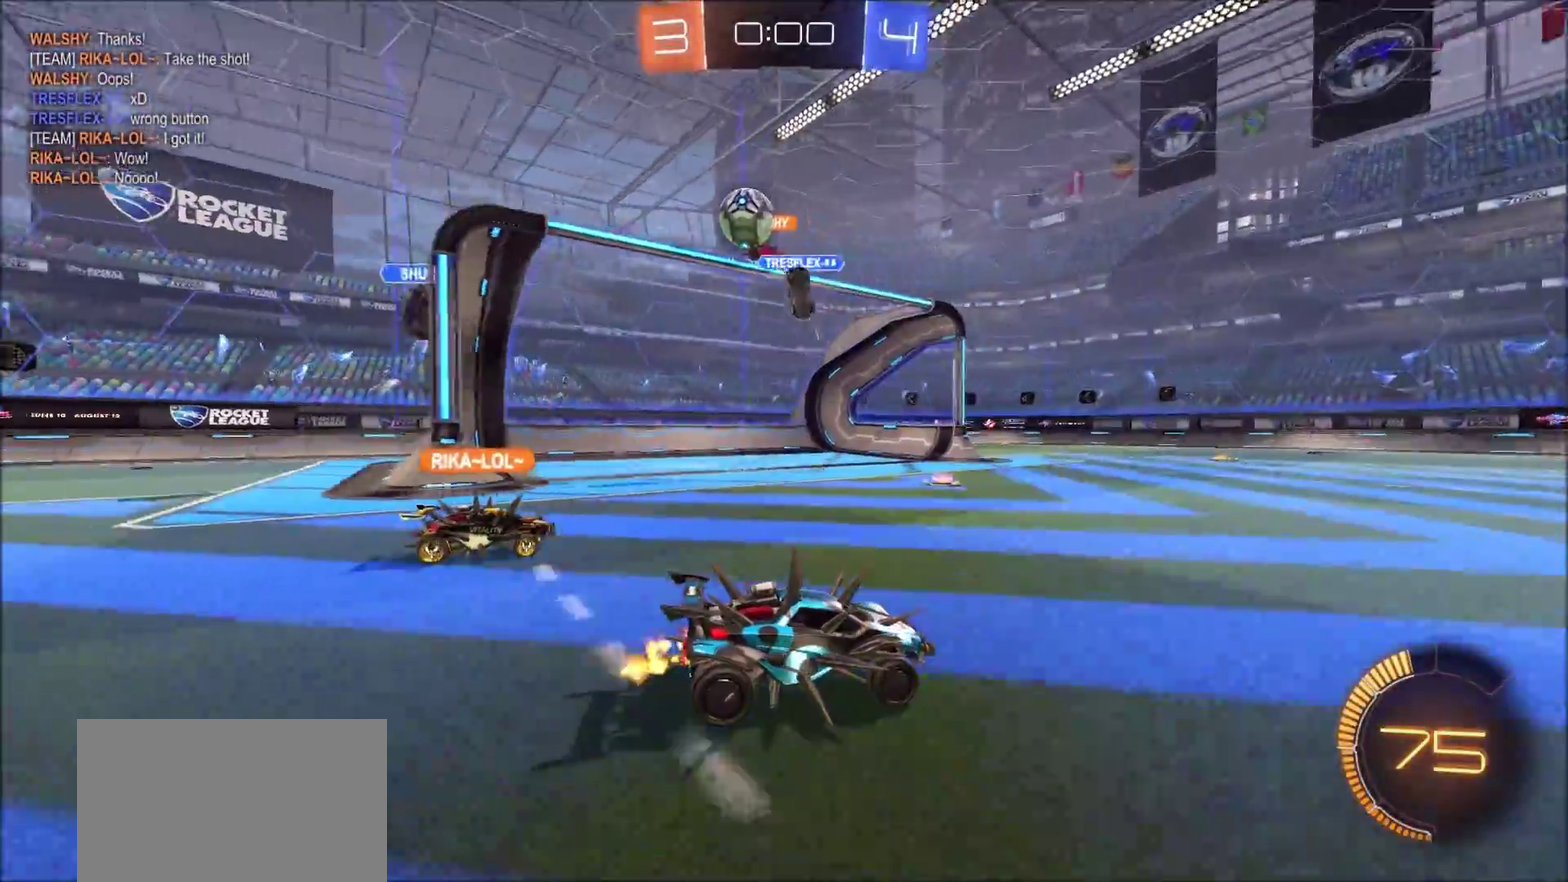
{"dt_ms": 500, "buttons": ["L1", "R2"], "left_stick": "up-left", "right_stick": "center", "events": [[100, "left_stick", "left"], [217, "left_stick", "center"], [300, "L2", "down"], [300, "R2", "up"], [333, "left_stick", "up-left"], [400, "R2", "down"], [433, "L2", "up"], [450, "L1", "down"]]}
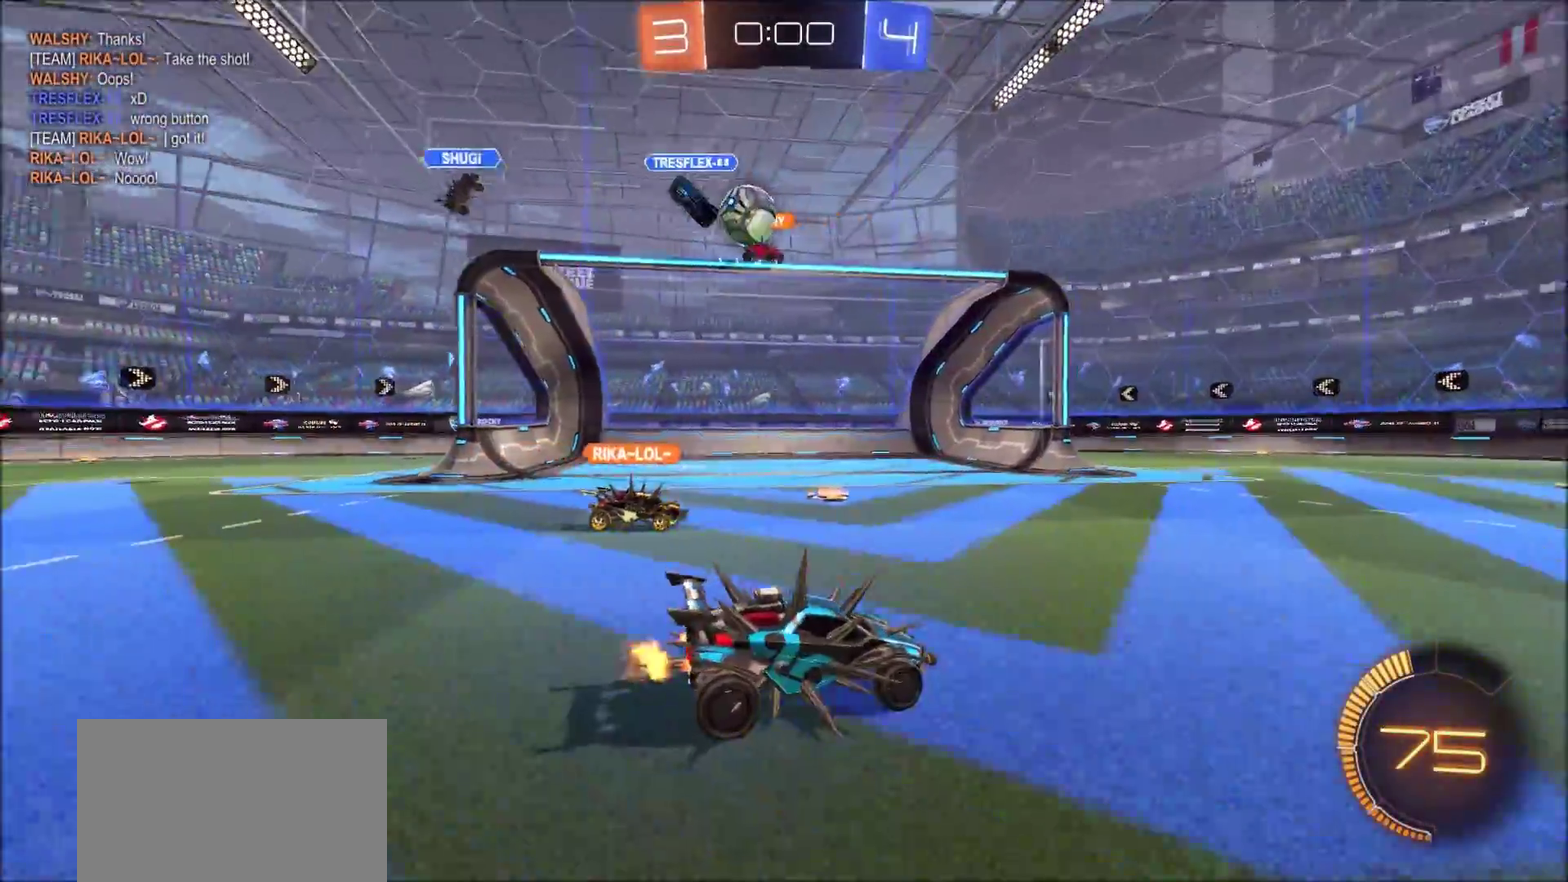
{"dt_ms": 300, "buttons": [], "left_stick": "left", "right_stick": "center", "events": [[50, "L1", "up"], [150, "left_stick", "left"], [200, "R2", "up"]]}